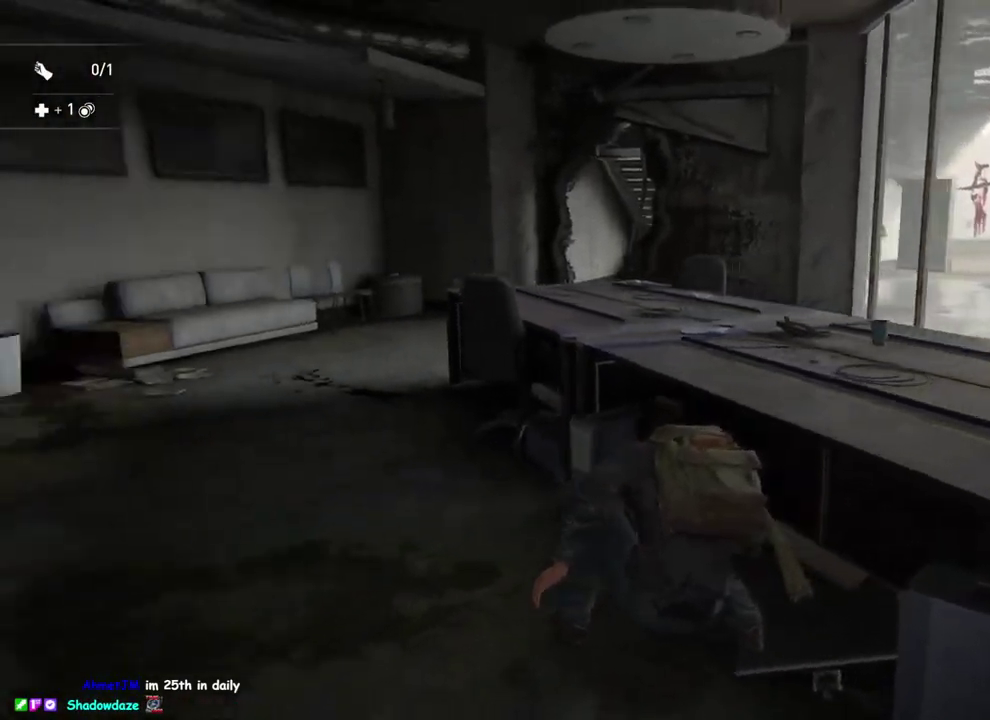
Gameplay with a controller (PlayStation layout); each line is a JSON object with the inputs held at the frame after it. "button_events" lists button changes between this image and that frame as [ms after this image, input, new state], when the widget could be followed in between (sticks are given only as held states). This overlay highlights the sticks when they move; stick clicks (L3 R3) are not distinguishable. Not read: L1 R1.
{"buttons": [], "left_stick": "center", "right_stick": "center", "button_events": []}
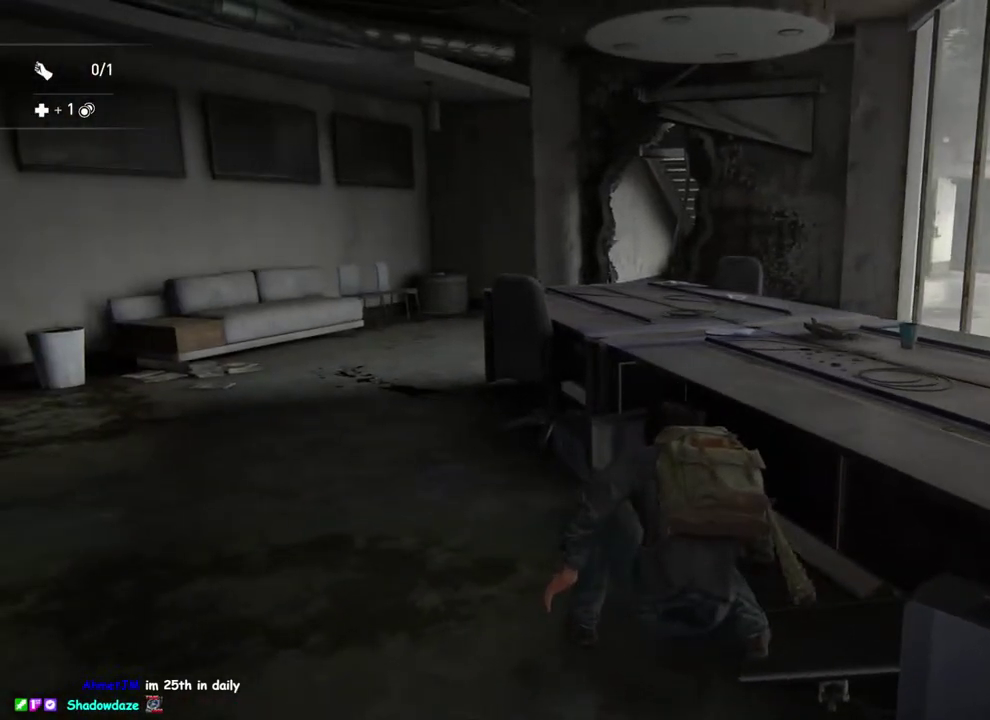
{"buttons": [], "left_stick": "center", "right_stick": "right", "button_events": []}
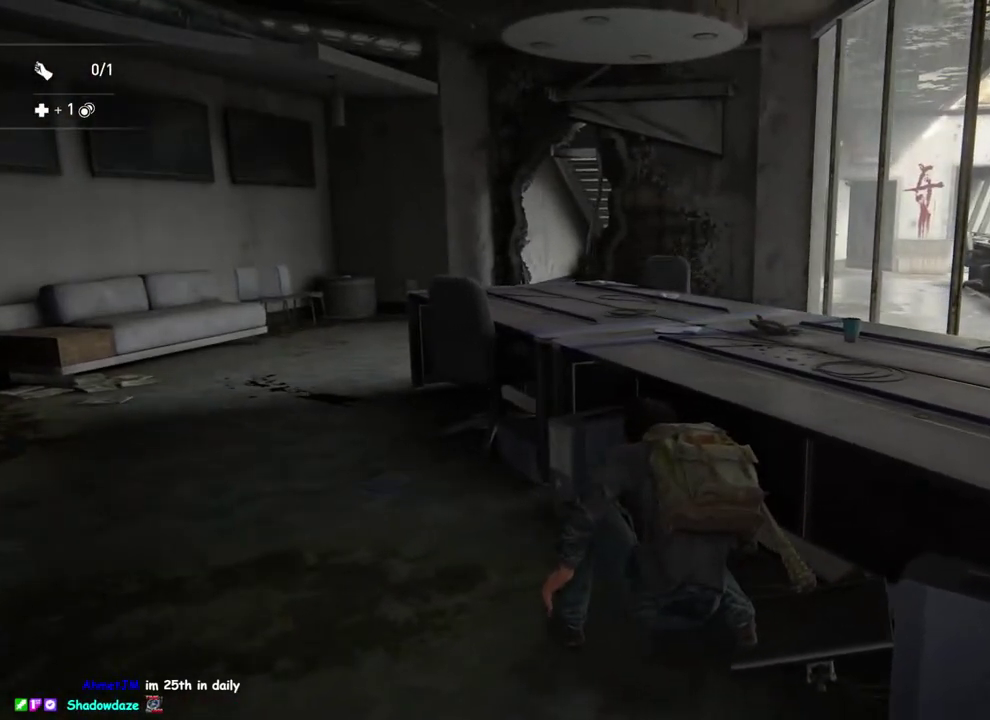
{"buttons": [], "left_stick": "center", "right_stick": "center", "button_events": []}
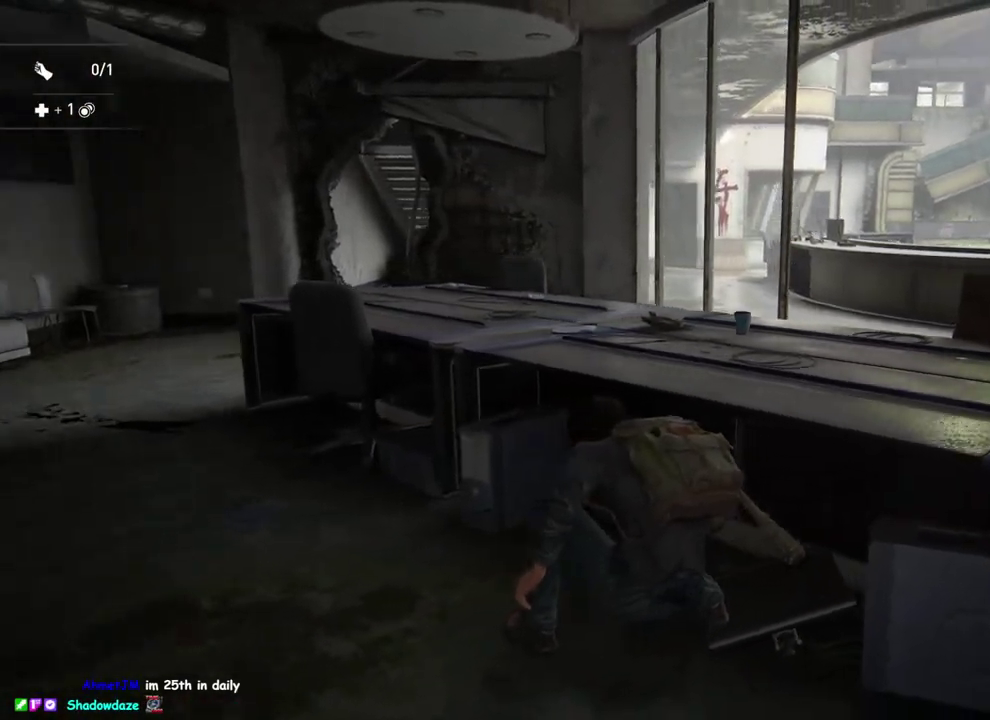
{"buttons": [], "left_stick": "center", "right_stick": "center", "button_events": []}
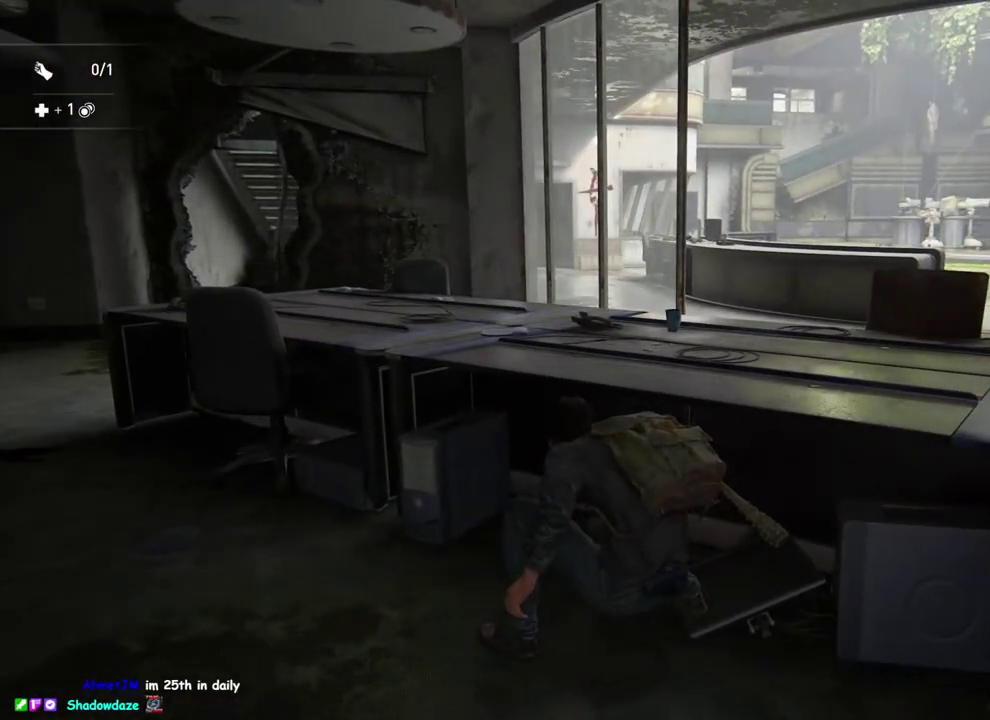
{"buttons": [], "left_stick": "center", "right_stick": "center", "button_events": []}
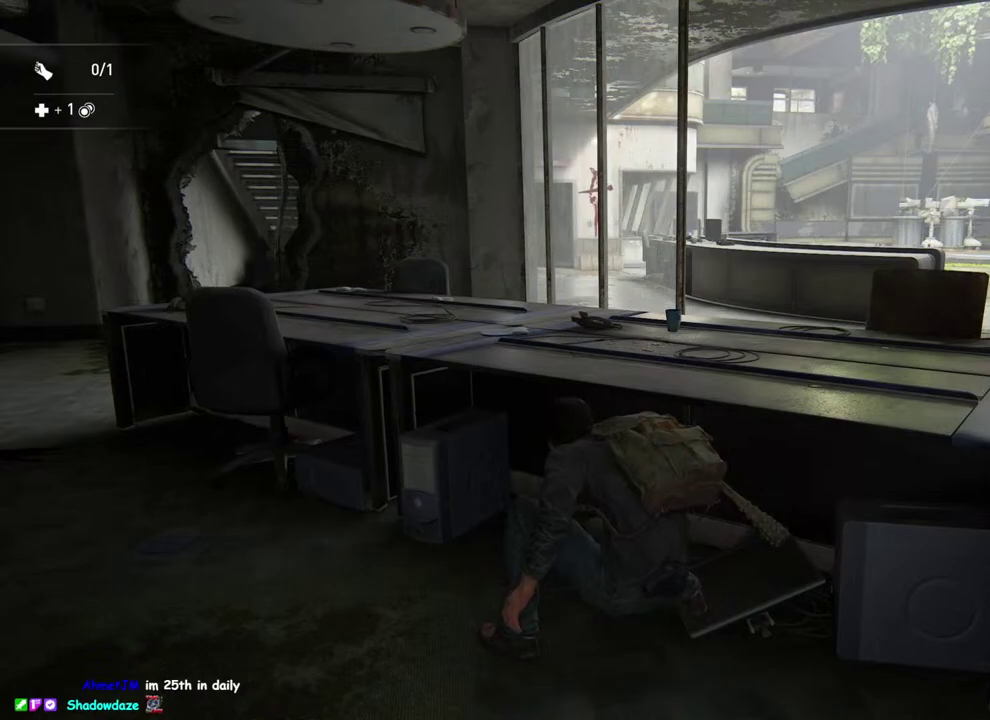
{"buttons": [], "left_stick": "center", "right_stick": "center", "button_events": []}
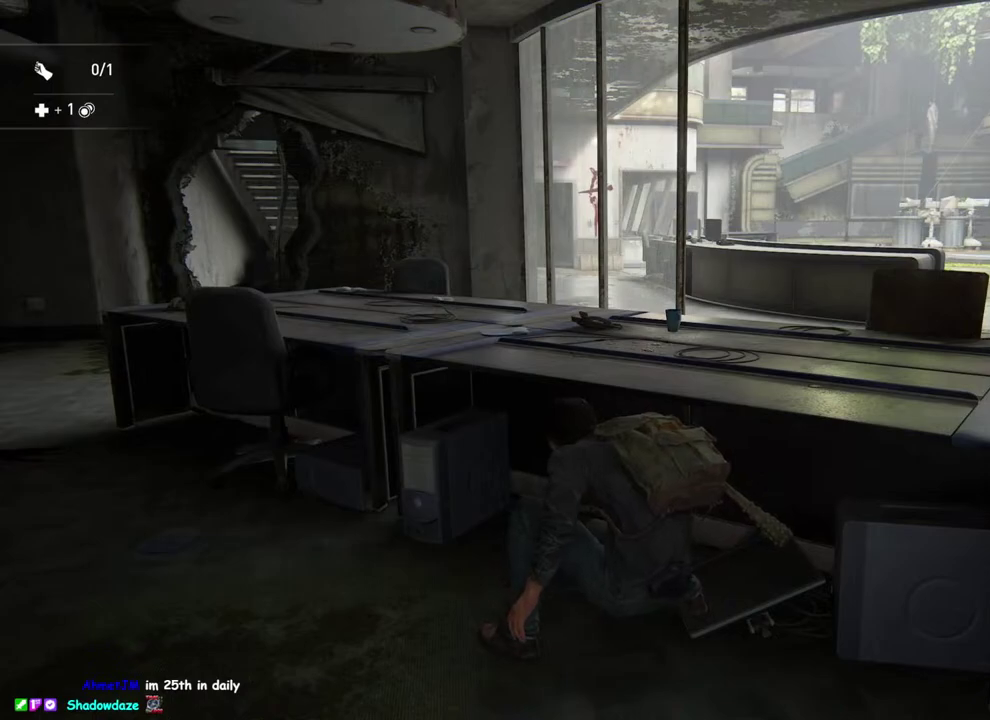
{"buttons": [], "left_stick": "center", "right_stick": "center", "button_events": []}
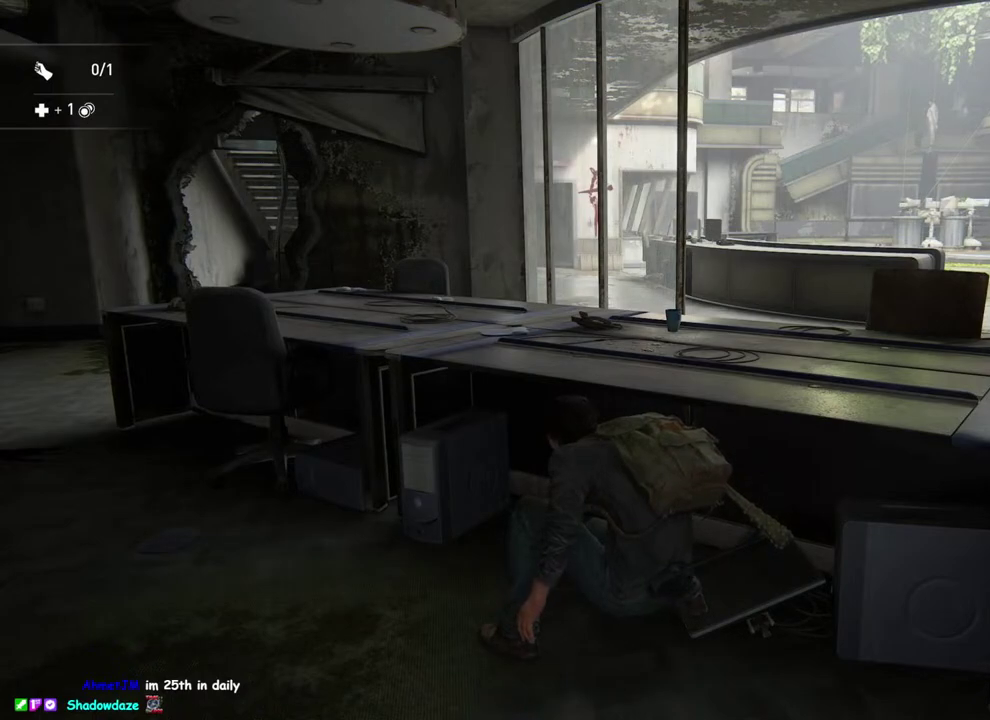
{"buttons": [], "left_stick": "up-left", "right_stick": "center", "button_events": []}
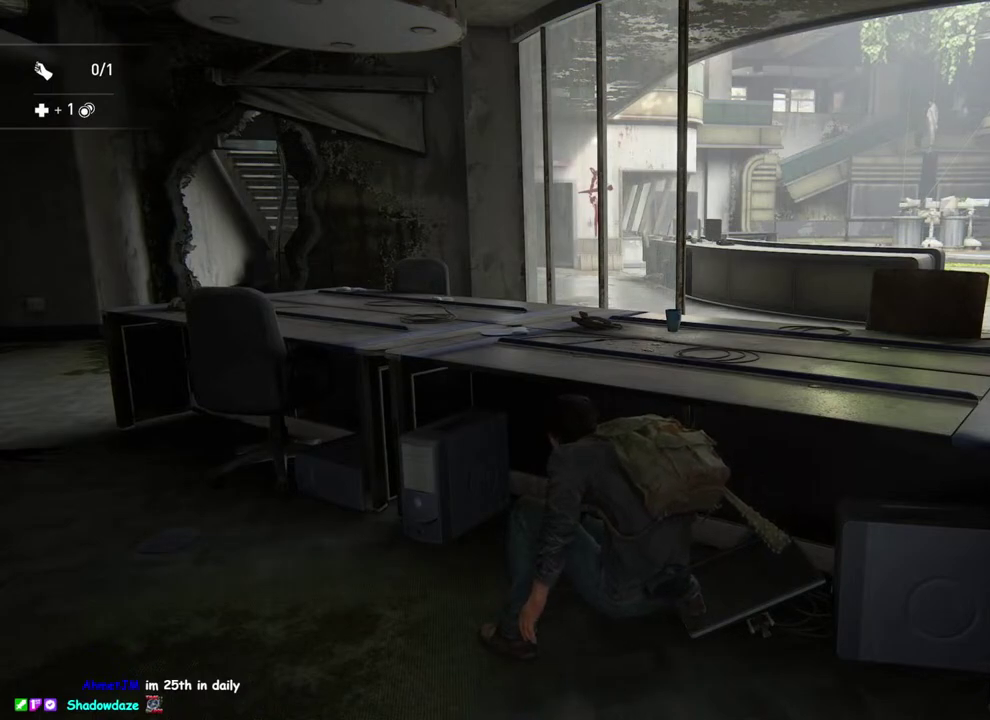
{"buttons": [], "left_stick": "up-left", "right_stick": "center", "button_events": []}
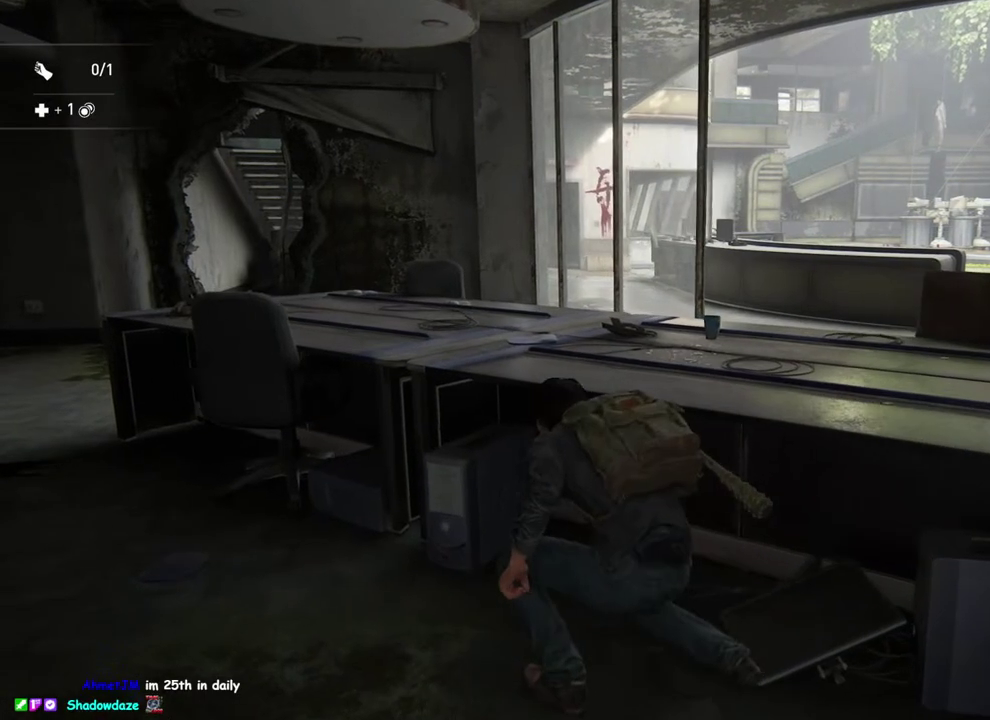
{"buttons": [], "left_stick": "up-left", "right_stick": "center", "button_events": []}
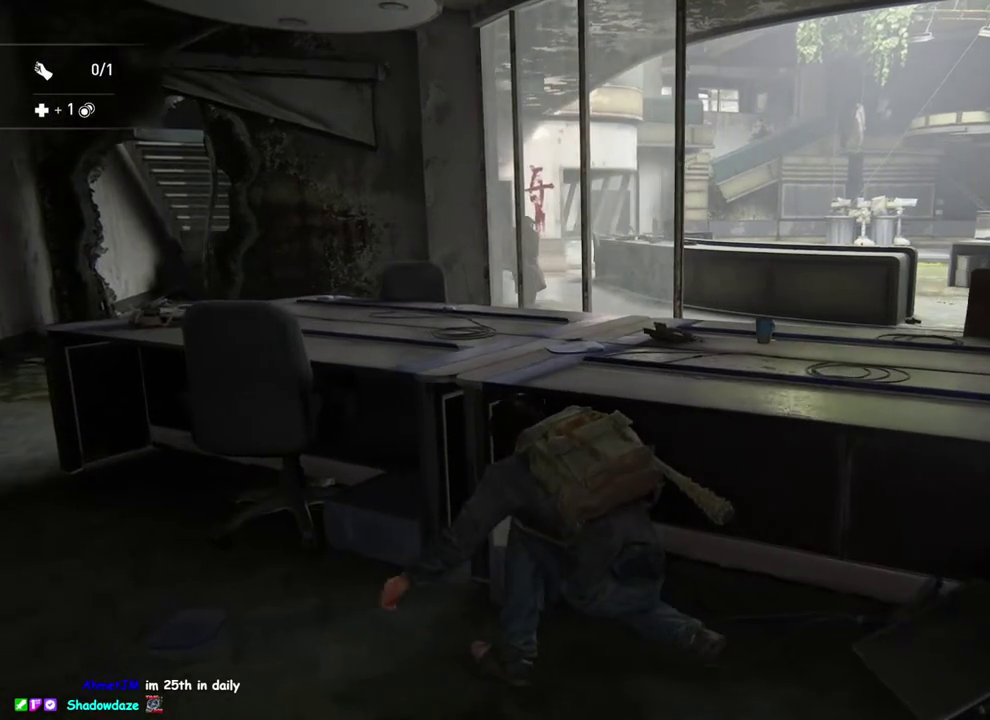
{"buttons": [], "left_stick": "left", "right_stick": "right", "button_events": []}
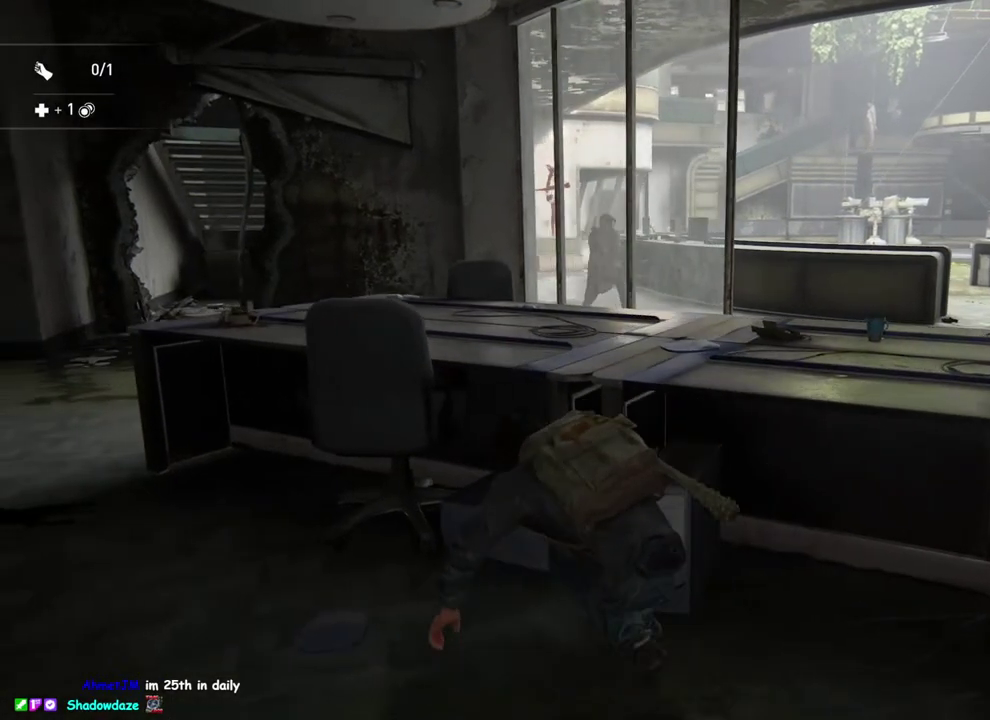
{"buttons": [], "left_stick": "left", "right_stick": "right", "button_events": []}
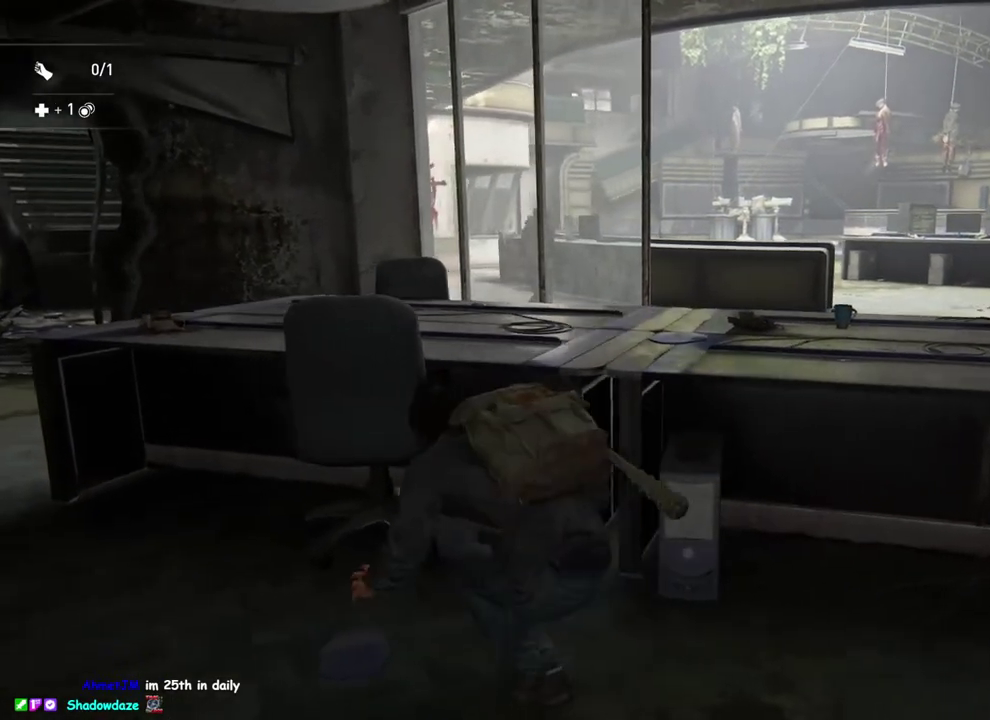
{"buttons": [], "left_stick": "left", "right_stick": "center", "button_events": []}
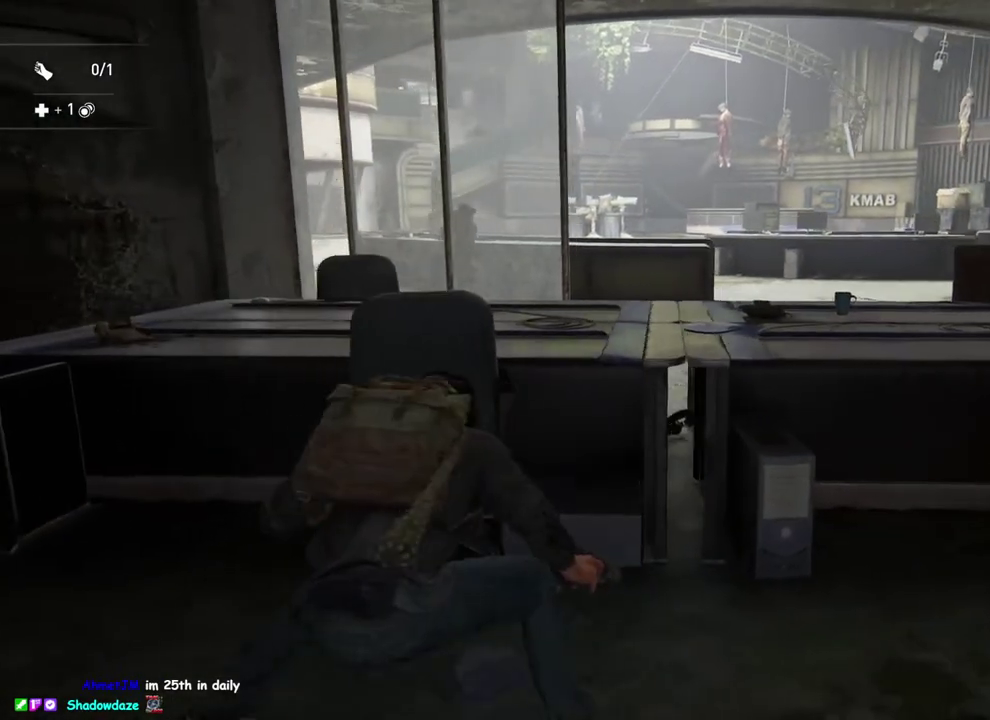
{"buttons": [], "left_stick": "center", "right_stick": "left", "button_events": [[333, "DPAD_RIGHT", "down"], [433, "DPAD_RIGHT", "up"]]}
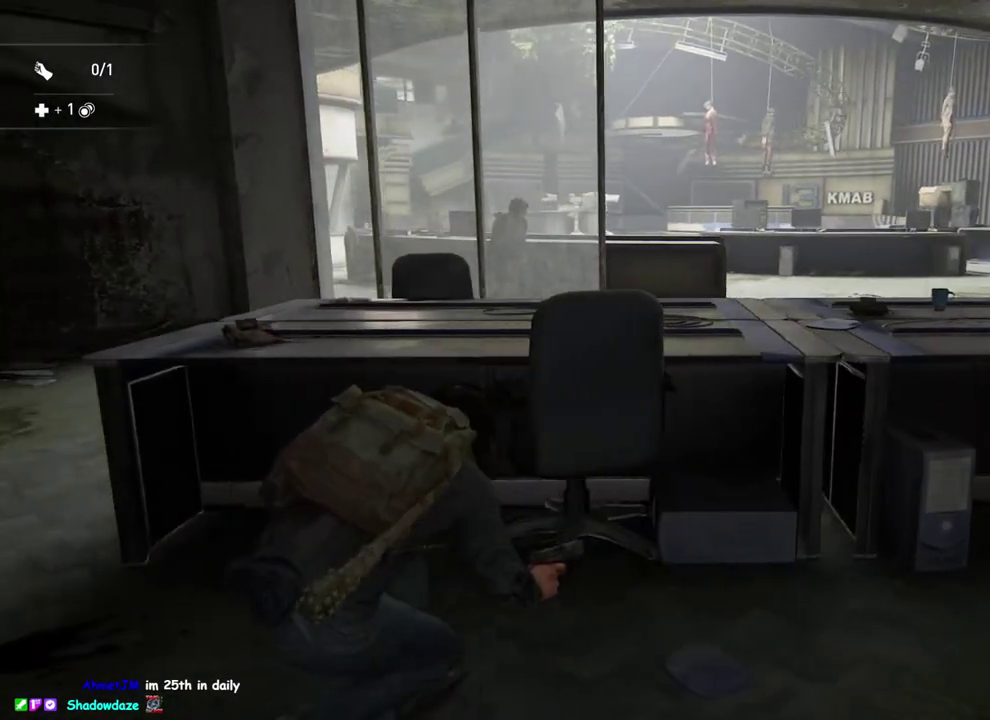
{"buttons": [], "left_stick": "up-left", "right_stick": "center", "button_events": []}
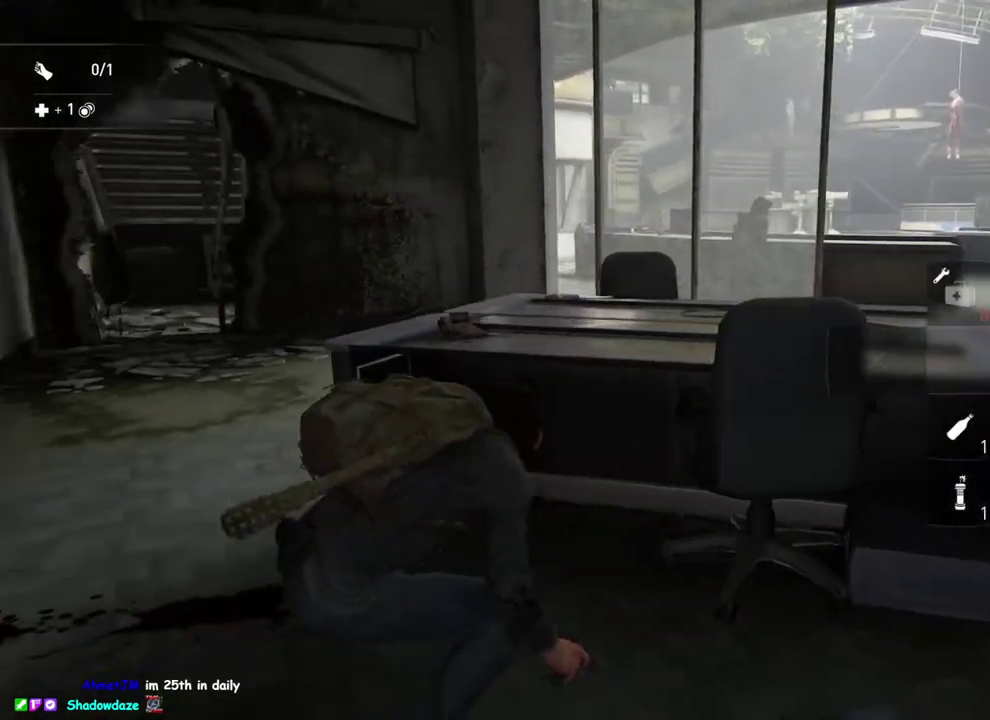
{"buttons": [], "left_stick": "center", "right_stick": "center", "button_events": []}
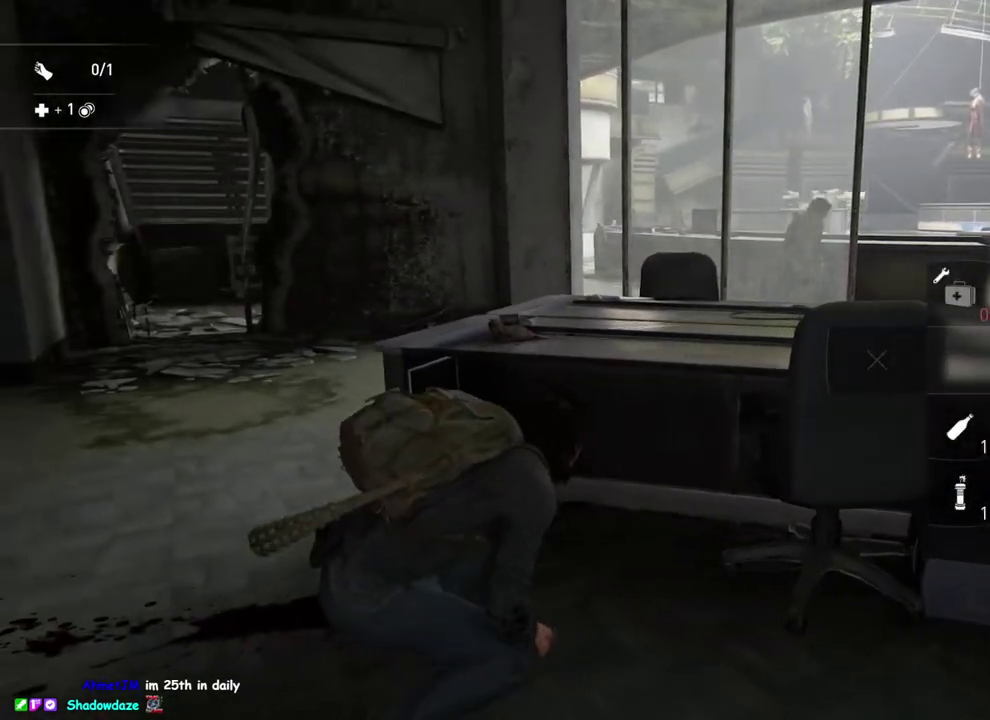
{"buttons": [], "left_stick": "center", "right_stick": "center", "button_events": []}
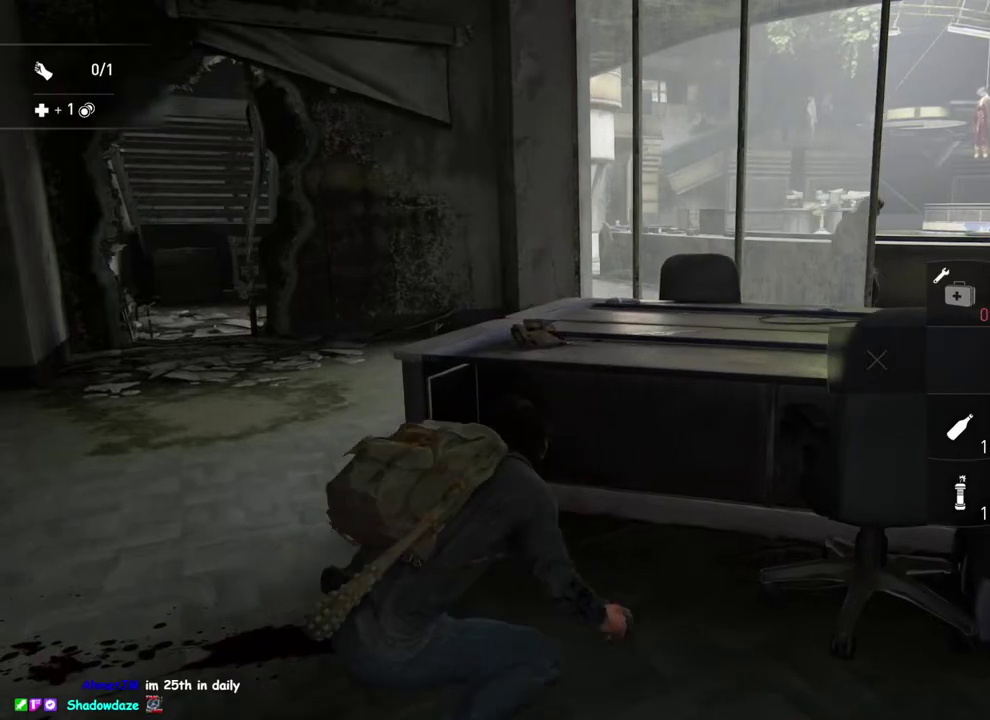
{"buttons": [], "left_stick": "up", "right_stick": "right", "button_events": []}
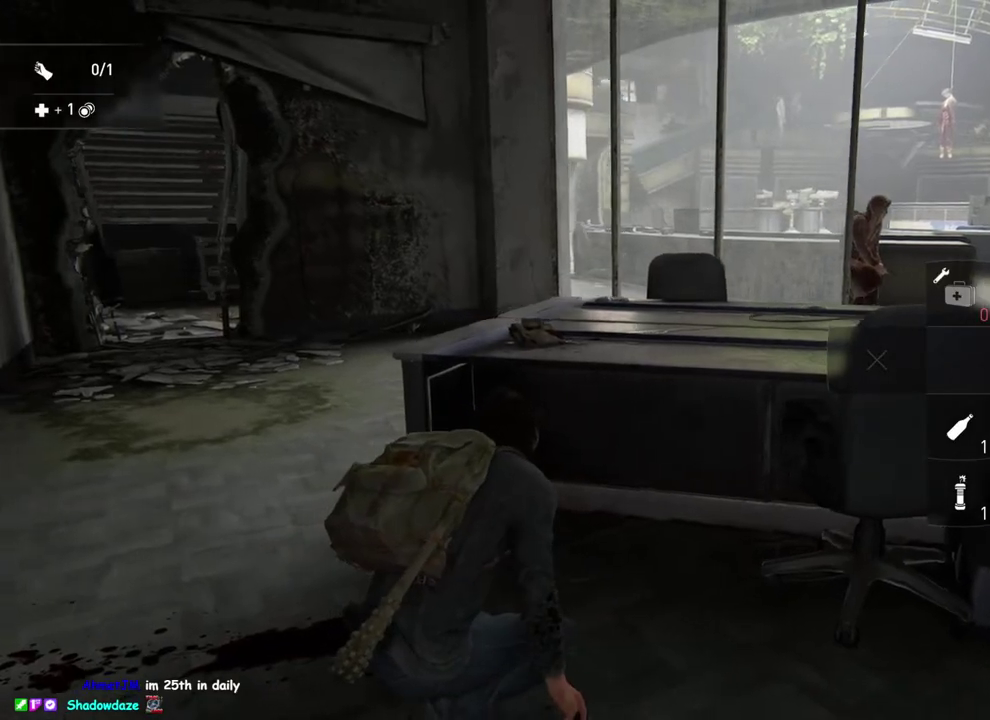
{"buttons": [], "left_stick": "up-right", "right_stick": "center", "button_events": []}
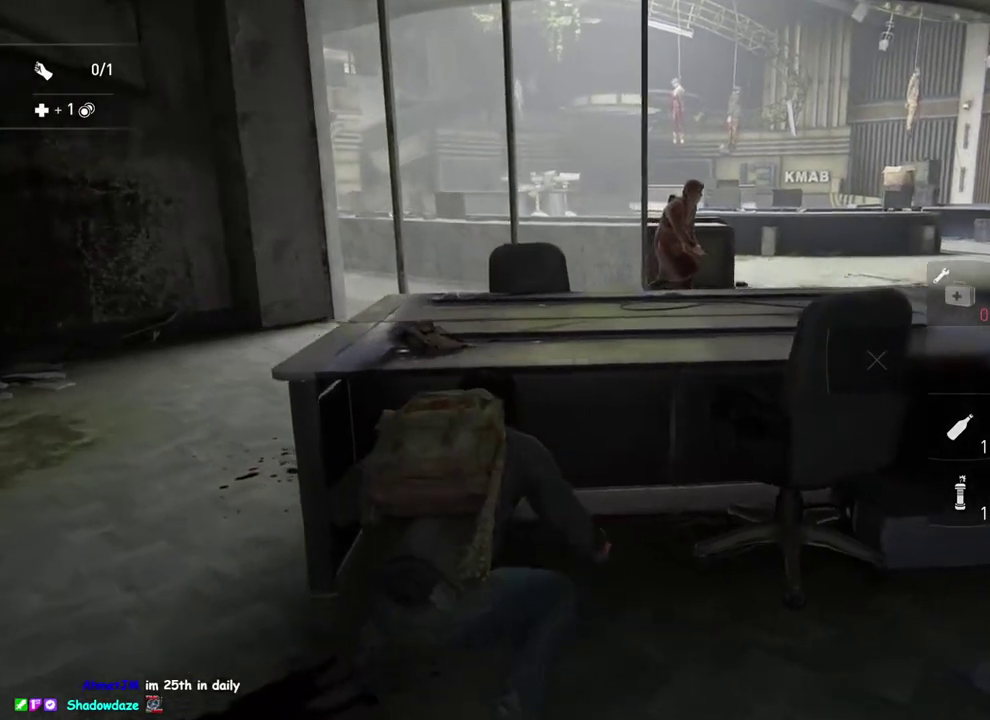
{"buttons": [], "left_stick": "center", "right_stick": "up-right", "button_events": [[217, "CIRCLE", "down"], [283, "CIRCLE", "up"]]}
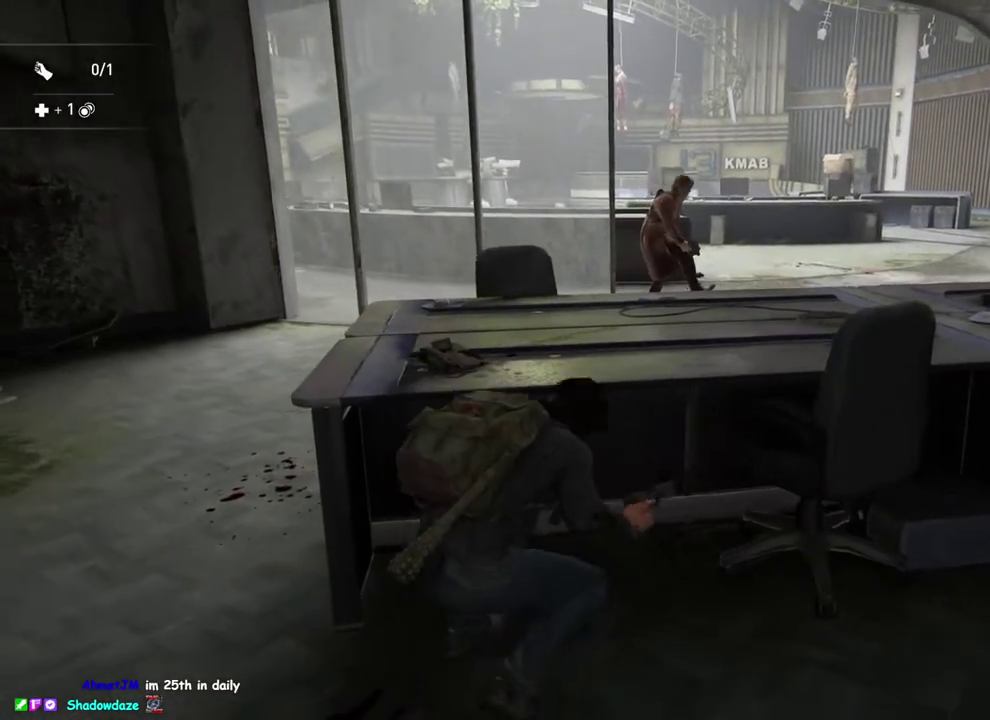
{"buttons": ["L2"], "left_stick": "center", "right_stick": "center", "button_events": [[50, "L2", "down"]]}
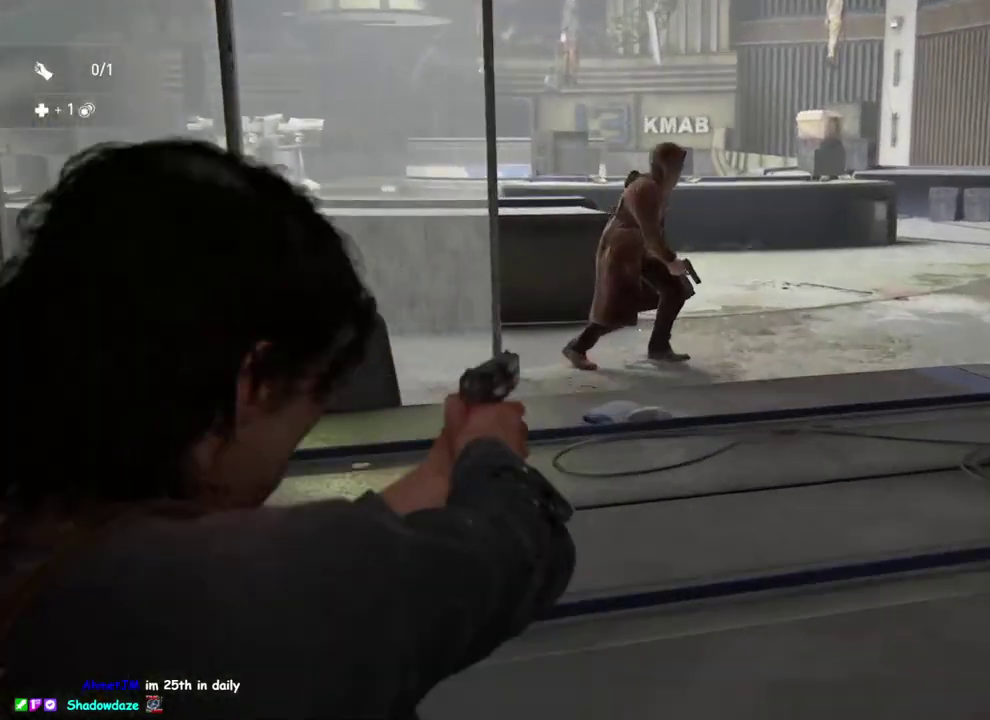
{"buttons": ["L2"], "left_stick": "center", "right_stick": "center", "button_events": []}
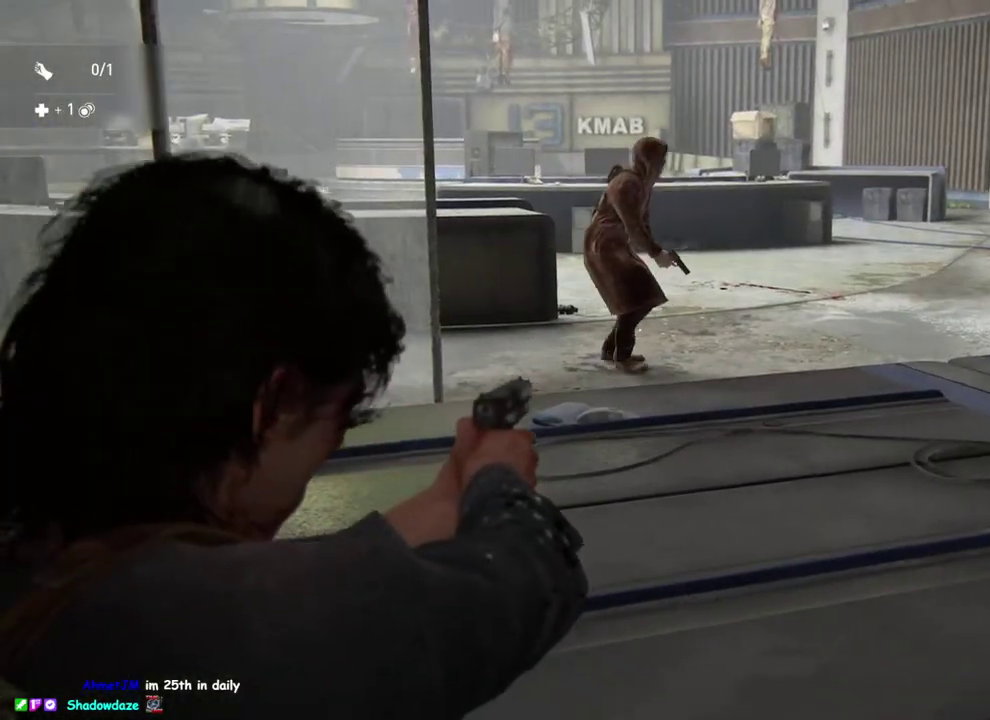
{"buttons": [], "left_stick": "left", "right_stick": "left", "button_events": [[67, "R2", "down"], [217, "L2", "up"], [217, "R2", "up"]]}
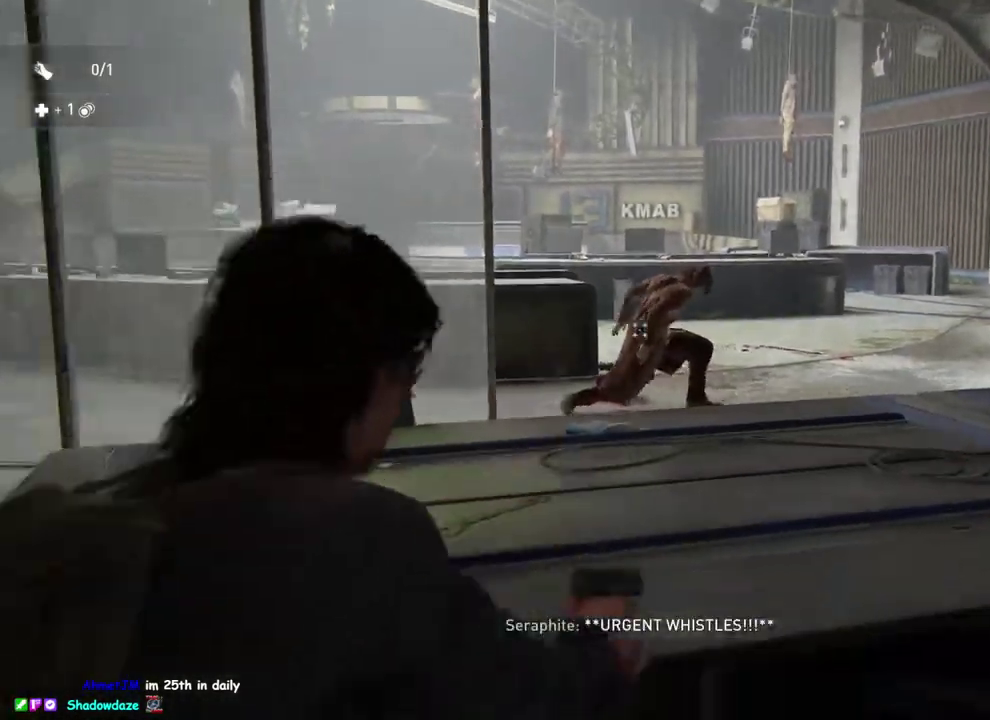
{"buttons": [], "left_stick": "up", "right_stick": "center"}
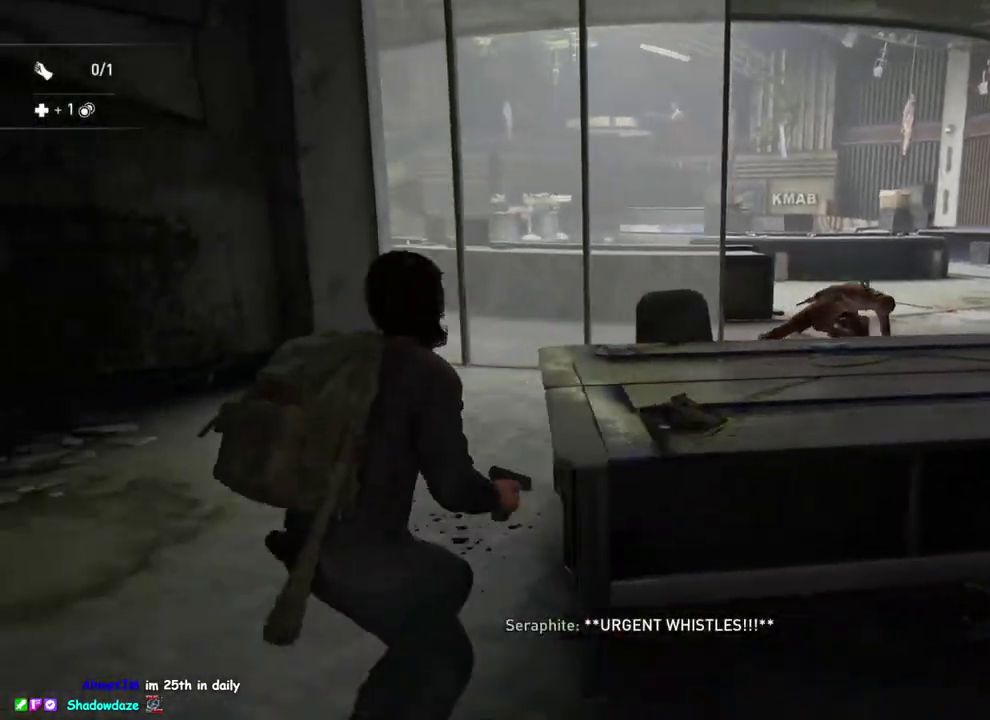
{"buttons": [], "left_stick": "up-right", "right_stick": "down-left", "button_events": []}
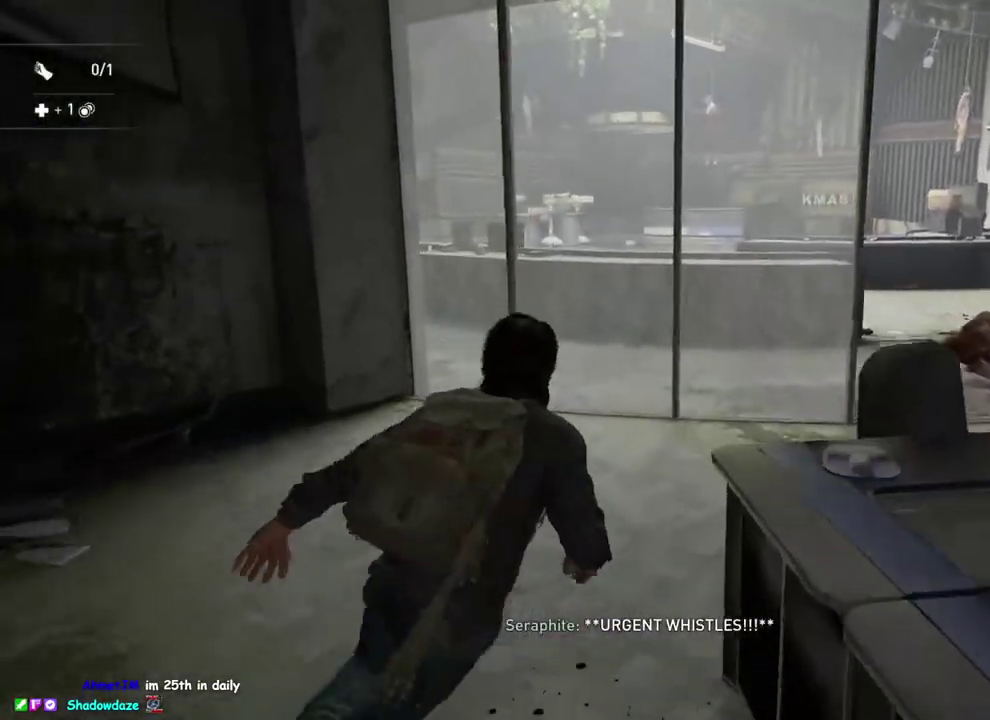
{"buttons": ["TRIANGLE"], "left_stick": "up-right", "right_stick": "up-left", "button_events": [[467, "TRIANGLE", "down"]]}
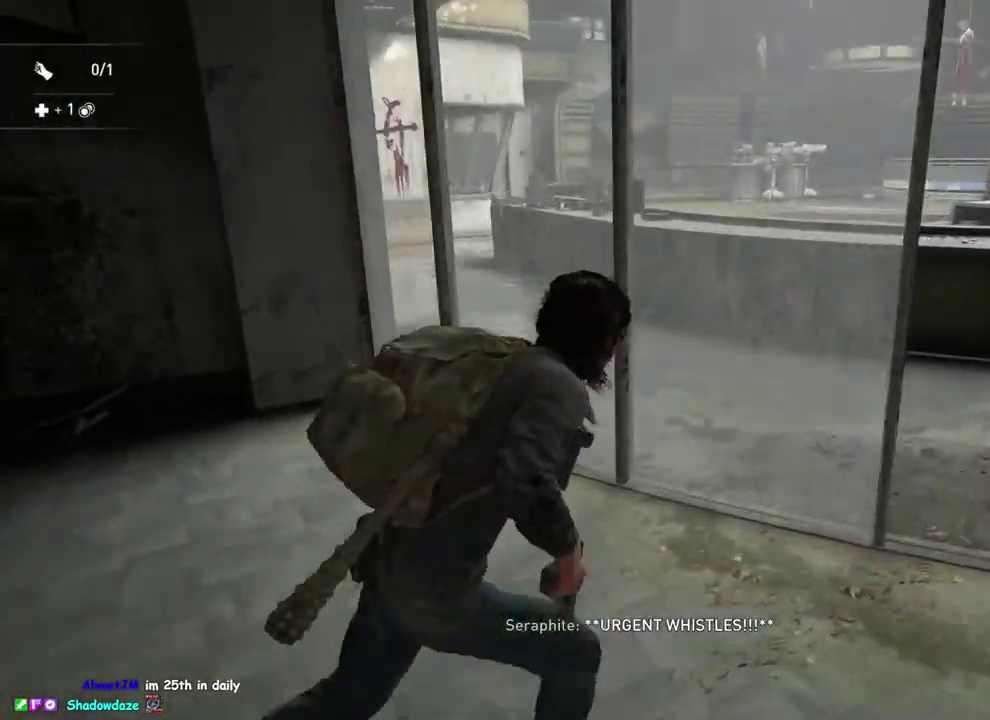
{"buttons": [], "left_stick": "right", "right_stick": "left", "button_events": [[50, "TRIANGLE", "up"], [117, "TRIANGLE", "down"], [217, "TRIANGLE", "up"], [300, "TRIANGLE", "down"], [400, "TRIANGLE", "up"]]}
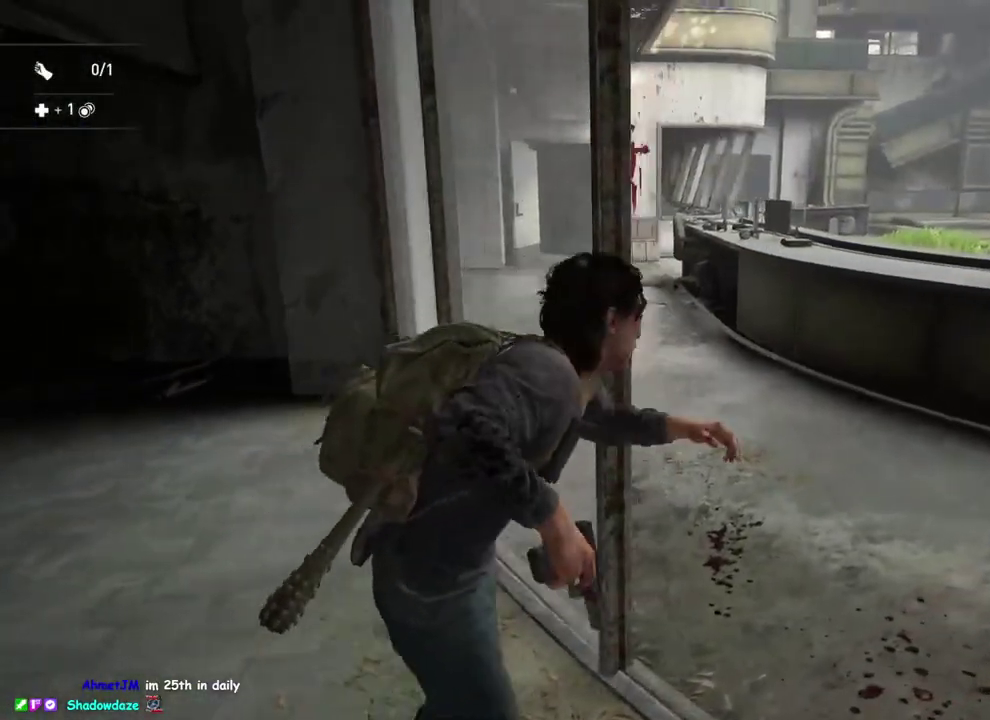
{"buttons": [], "left_stick": "up-right", "right_stick": "center", "button_events": []}
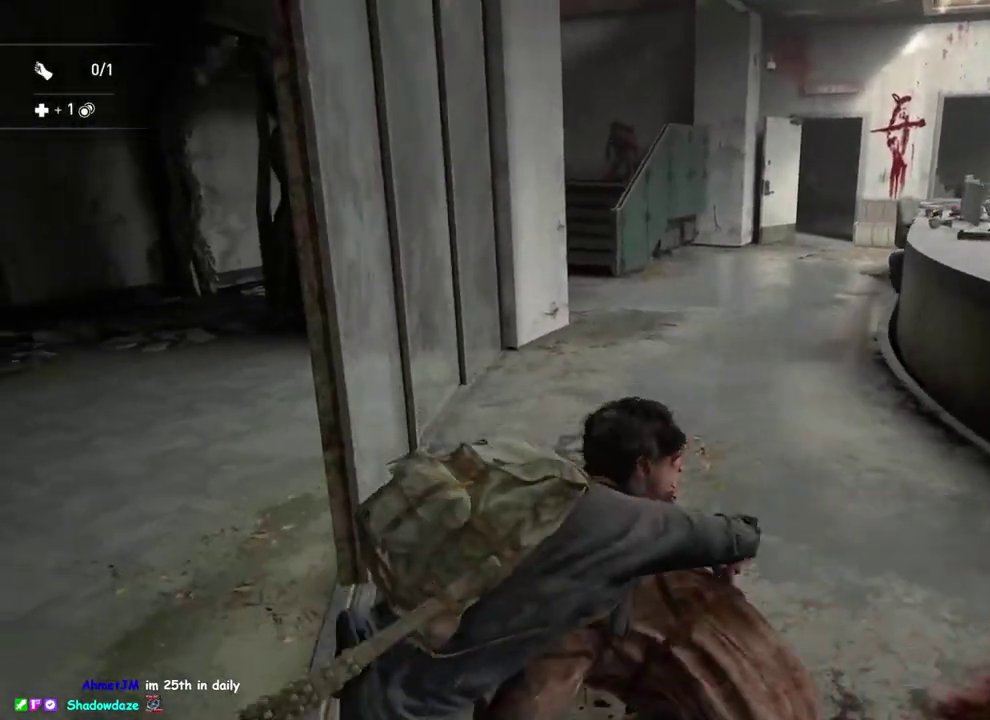
{"buttons": [], "left_stick": "up-right", "right_stick": "up", "button_events": []}
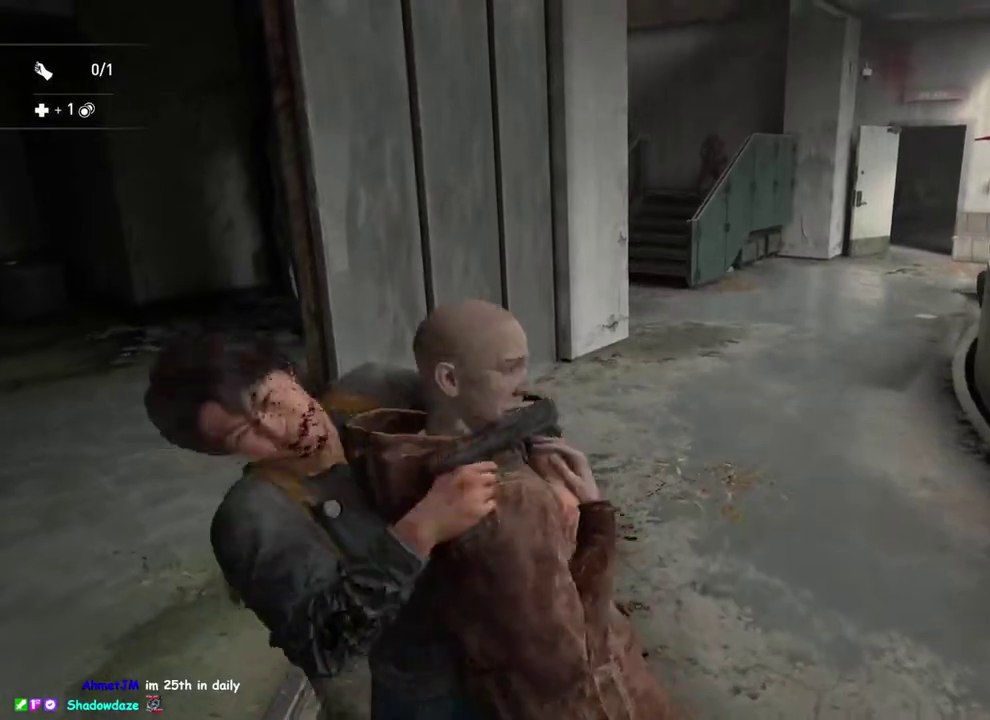
{"buttons": ["L2"], "left_stick": "center", "right_stick": "up-right", "button_events": [[67, "L2", "down"]]}
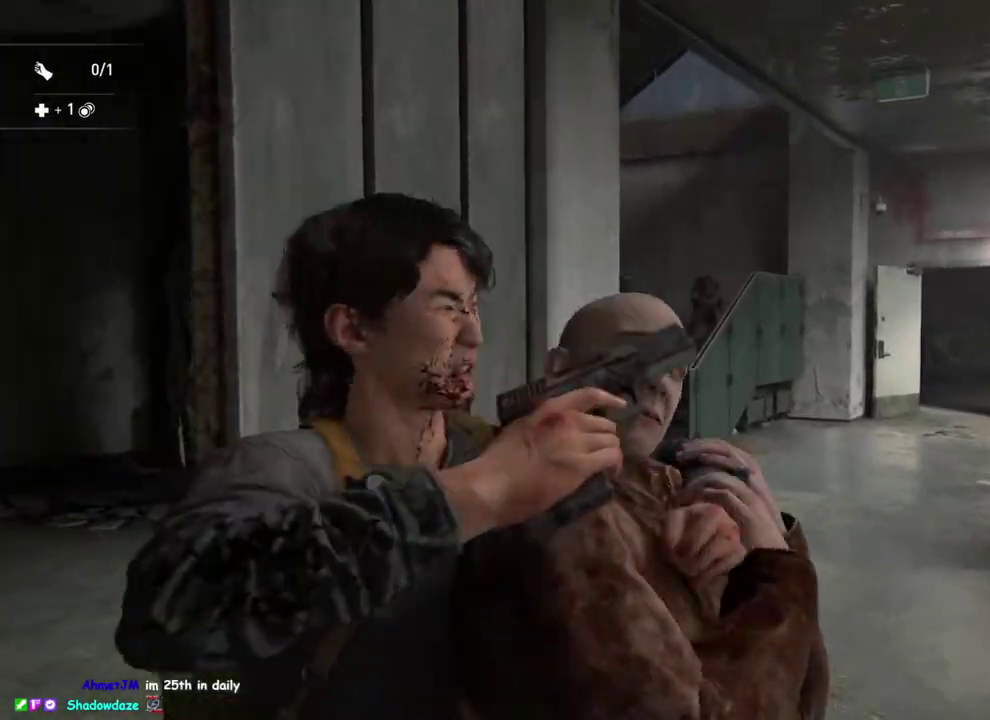
{"buttons": ["L2"], "left_stick": "center", "right_stick": "center", "button_events": []}